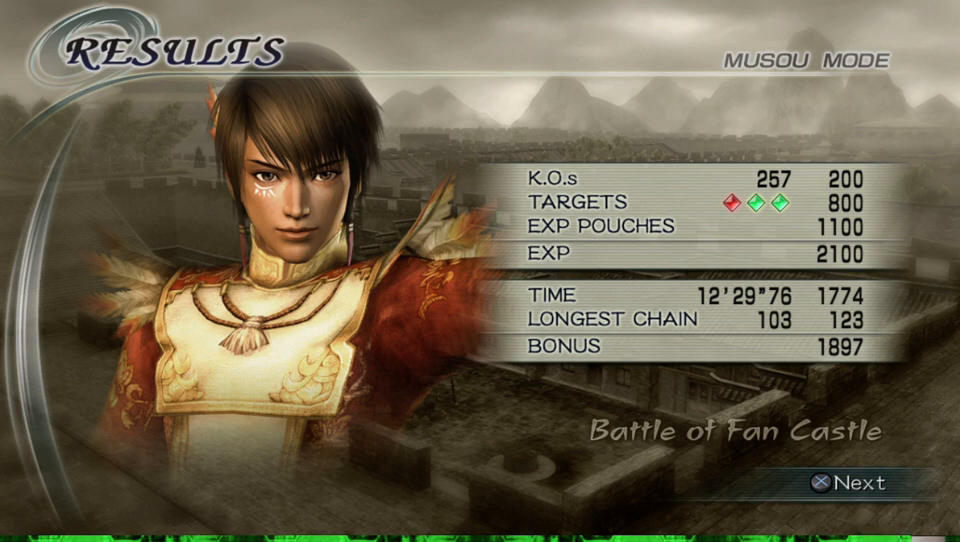
Gameplay with a controller (Xbox layout); each line is a JSON object with the inputs held at the frame after it. "events" lists button and stick changes between this image and that frame as [ms after this image, input, new state], when the widget could be followed in between.
{"buttons": [], "left_stick": "center", "right_stick": "center", "events": [[267, "A", "down"], [433, "A", "up"]]}
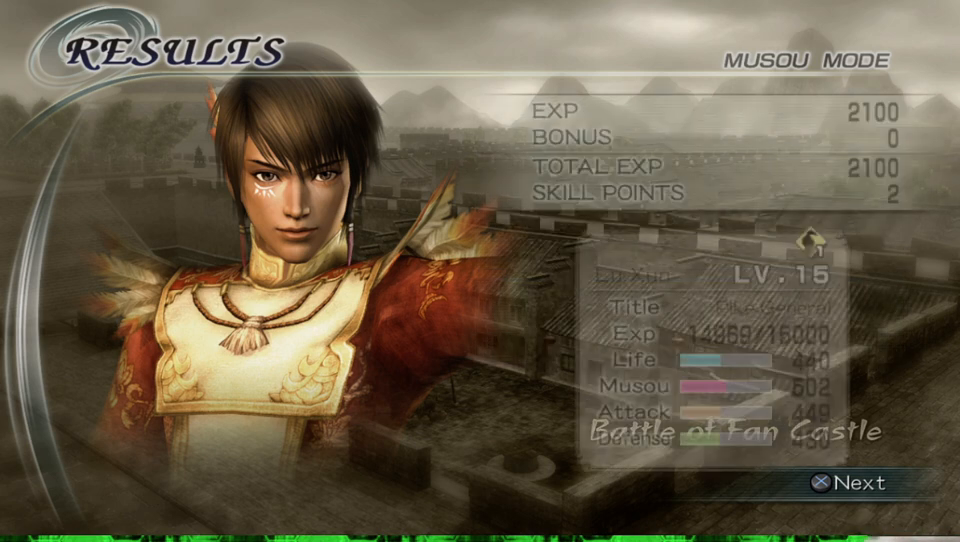
{"buttons": [], "left_stick": "center", "right_stick": "center", "events": []}
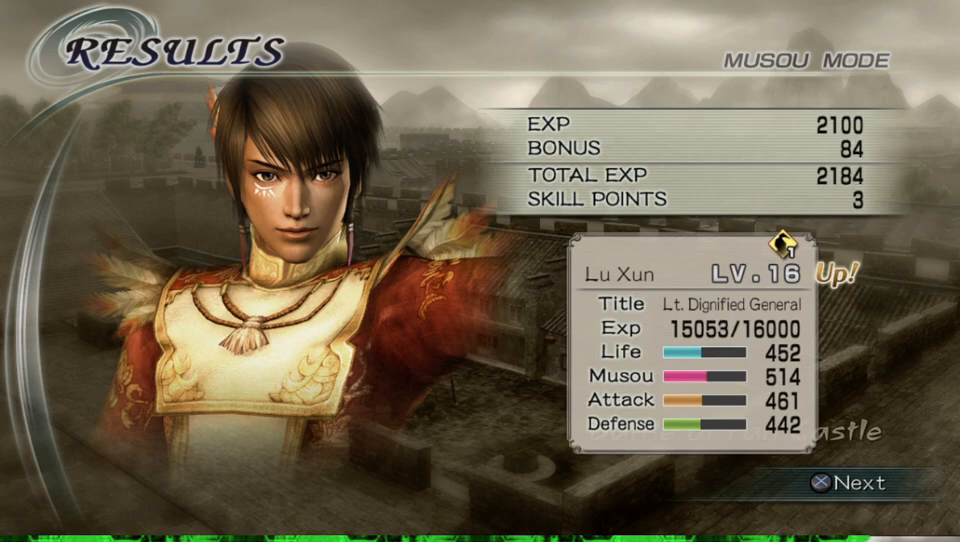
{"buttons": [], "left_stick": "center", "right_stick": "center", "events": [[33, "A", "down"], [167, "A", "up"]]}
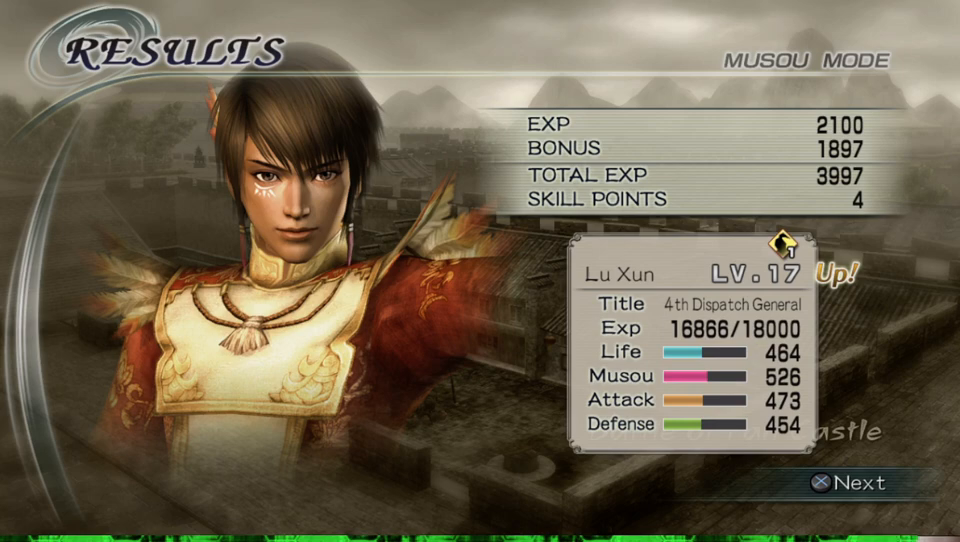
{"buttons": [], "left_stick": "center", "right_stick": "center", "events": [[233, "A", "down"], [433, "A", "up"]]}
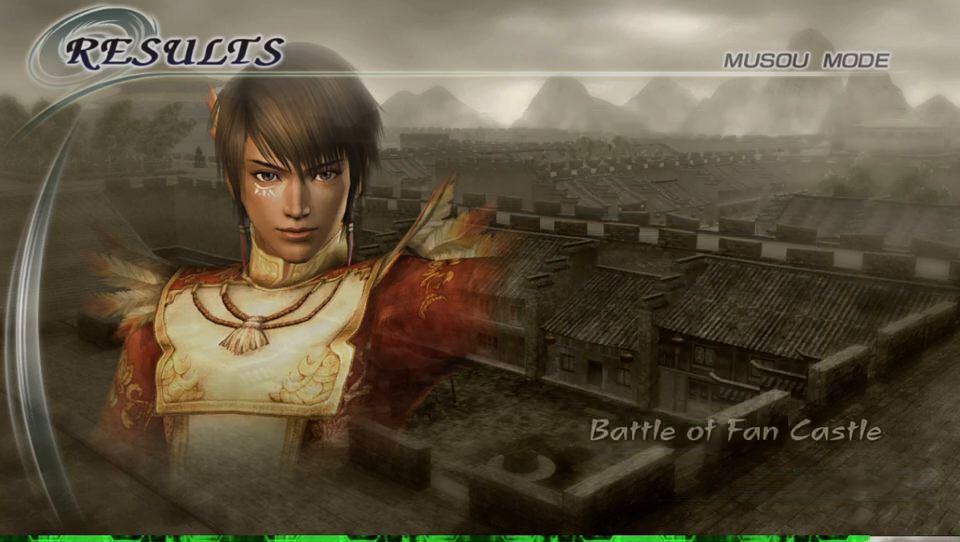
{"buttons": [], "left_stick": "center", "right_stick": "center", "events": []}
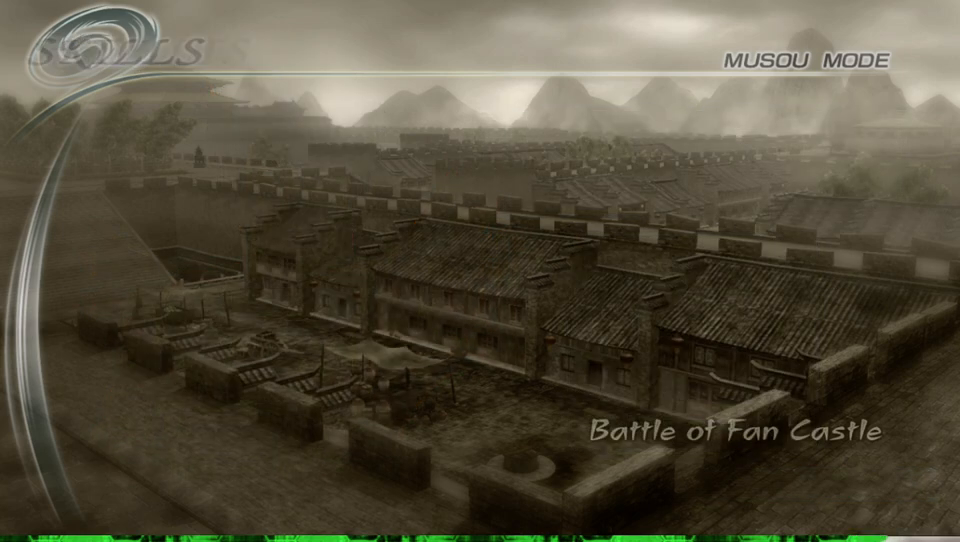
{"buttons": [], "left_stick": "center", "right_stick": "center", "events": []}
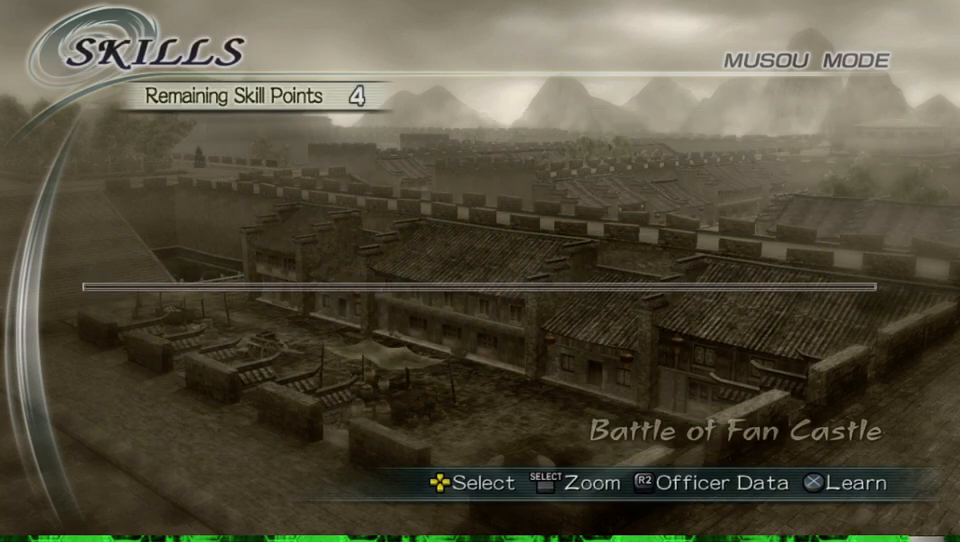
{"buttons": [], "left_stick": "center", "right_stick": "center", "events": []}
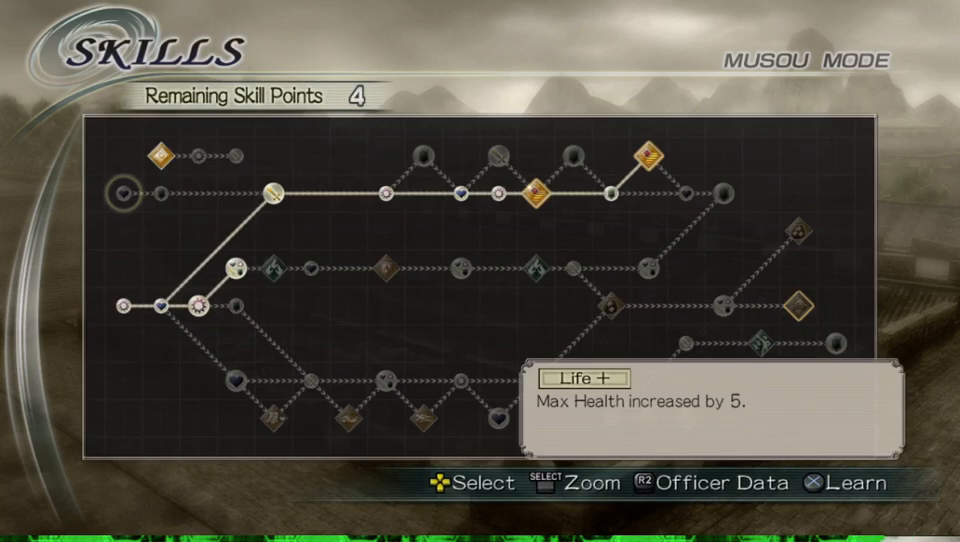
{"buttons": ["DPAD_RIGHT"], "left_stick": "center", "right_stick": "center", "events": [[400, "DPAD_RIGHT", "down"]]}
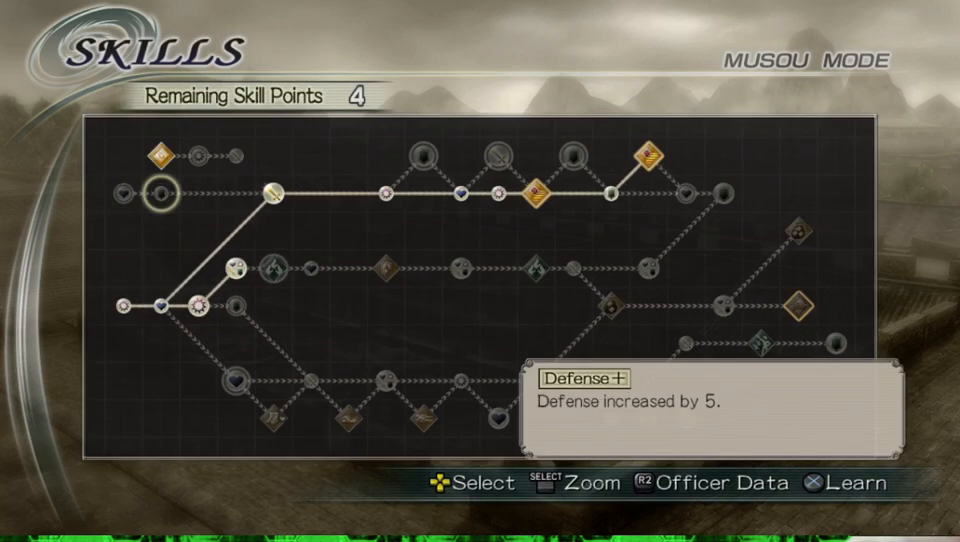
{"buttons": ["DPAD_RIGHT"], "left_stick": "center", "right_stick": "center", "events": []}
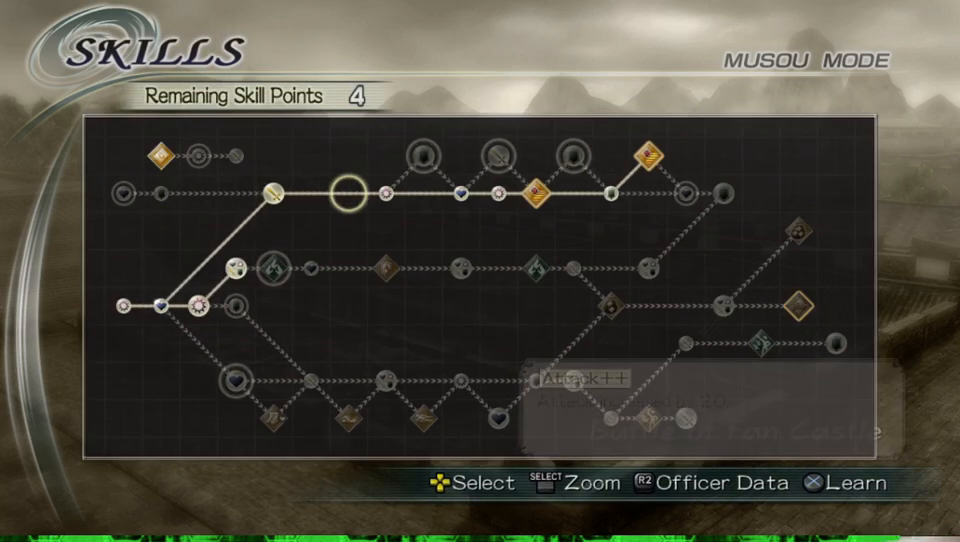
{"buttons": ["DPAD_DOWN"], "left_stick": "center", "right_stick": "center", "events": [[100, "DPAD_RIGHT", "up"], [333, "DPAD_DOWN", "down"]]}
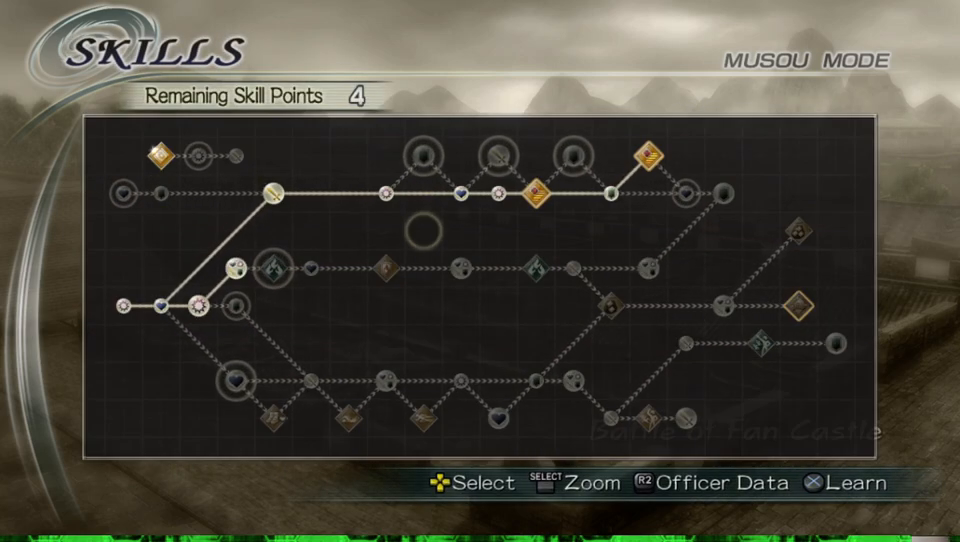
{"buttons": ["DPAD_LEFT"], "left_stick": "center", "right_stick": "center", "events": [[200, "DPAD_DOWN", "up"], [367, "DPAD_LEFT", "down"]]}
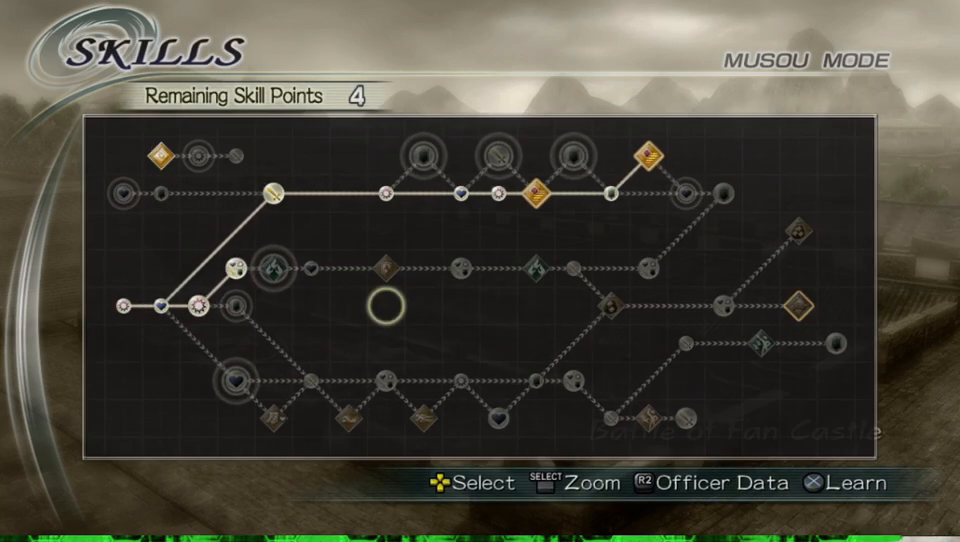
{"buttons": [], "left_stick": "right", "right_stick": "center", "events": [[300, "DPAD_LEFT", "up"], [500, "left_stick", "right"]]}
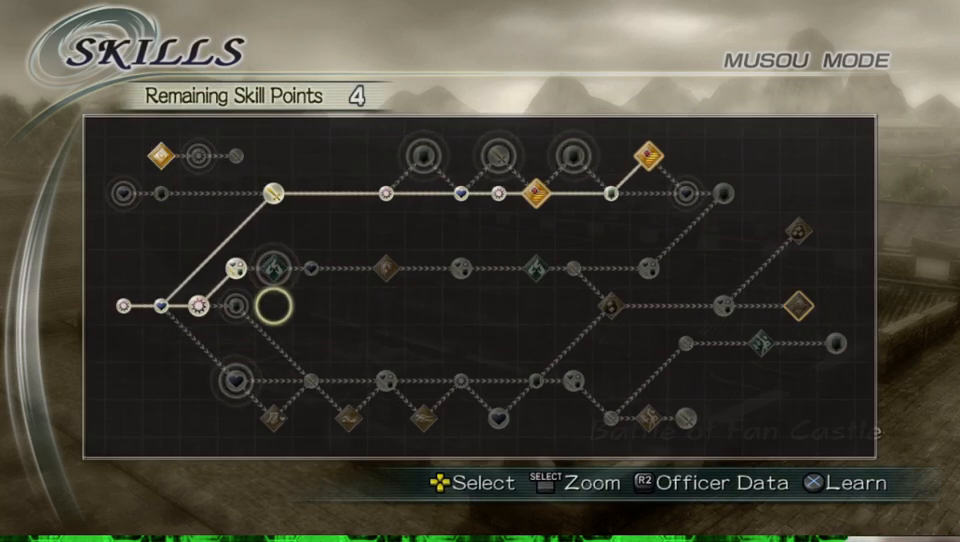
{"buttons": [], "left_stick": "center", "right_stick": "center", "events": [[167, "left_stick", "center"], [300, "DPAD_UP", "down"], [367, "DPAD_UP", "up"]]}
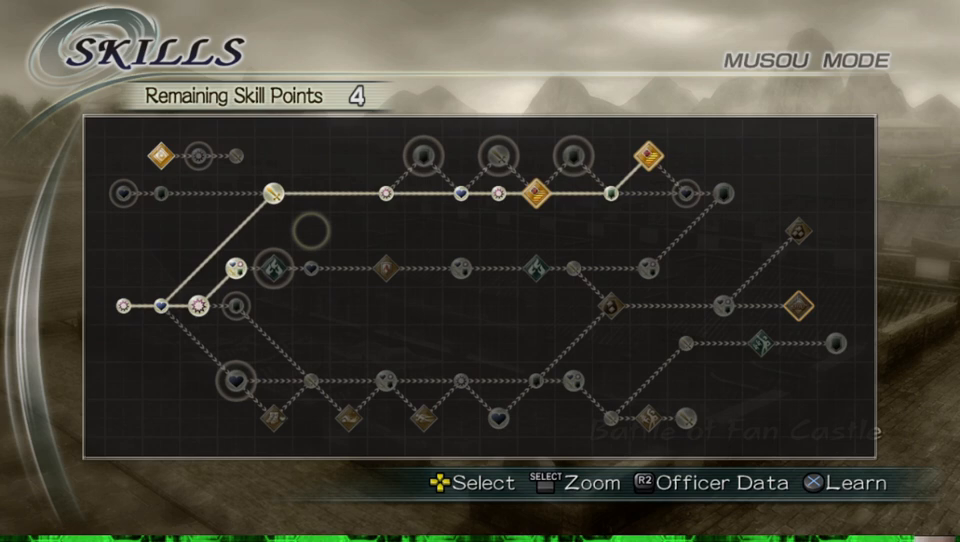
{"buttons": [], "left_stick": "center", "right_stick": "center", "events": [[100, "DPAD_LEFT", "down"], [200, "DPAD_LEFT", "up"], [367, "DPAD_DOWN", "down"], [467, "DPAD_DOWN", "up"]]}
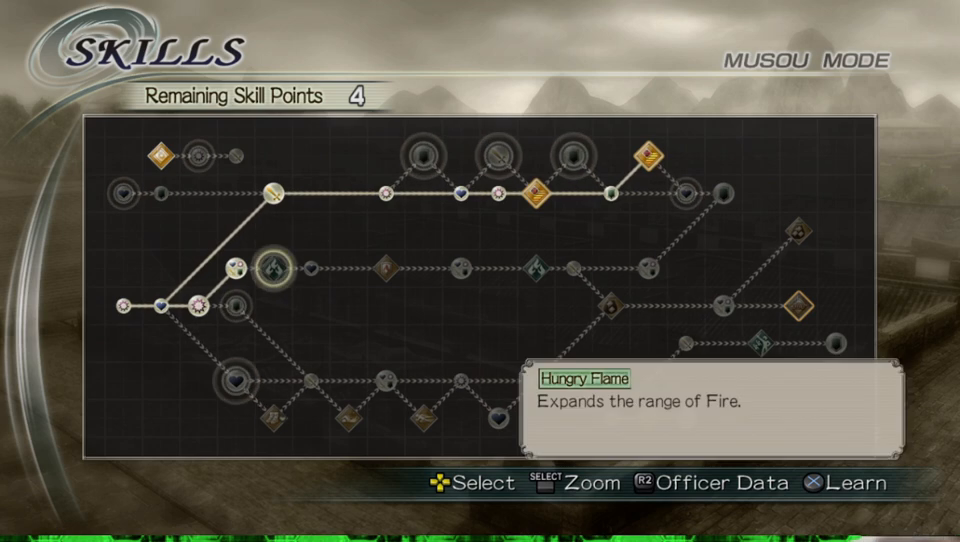
{"buttons": [], "left_stick": "center", "right_stick": "center", "events": [[233, "A", "down"], [400, "A", "up"]]}
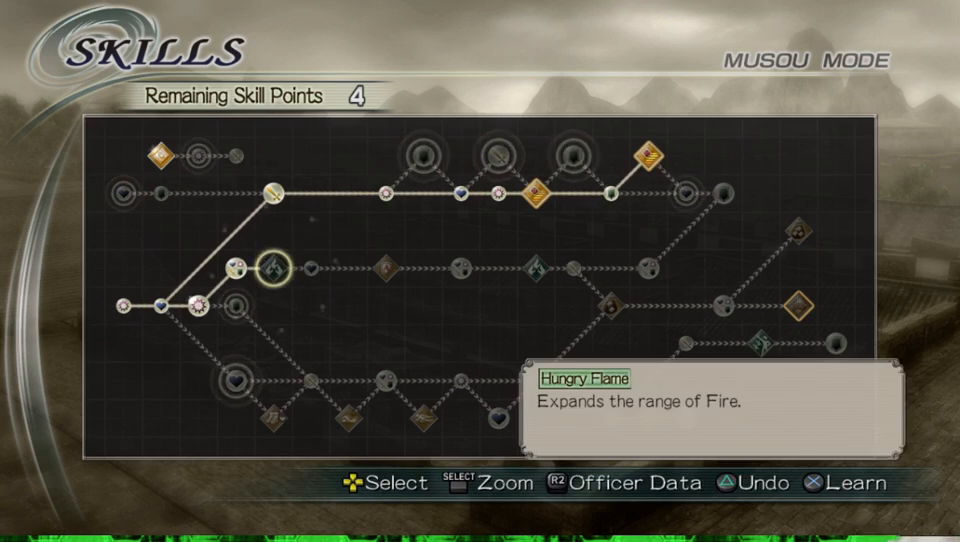
{"buttons": [], "left_stick": "center", "right_stick": "center", "events": []}
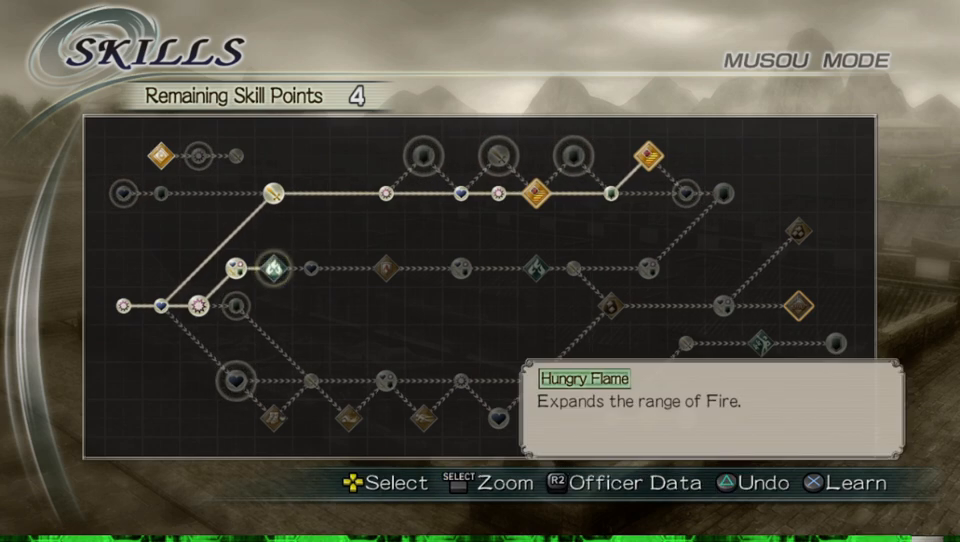
{"buttons": [], "left_stick": "center", "right_stick": "center", "events": []}
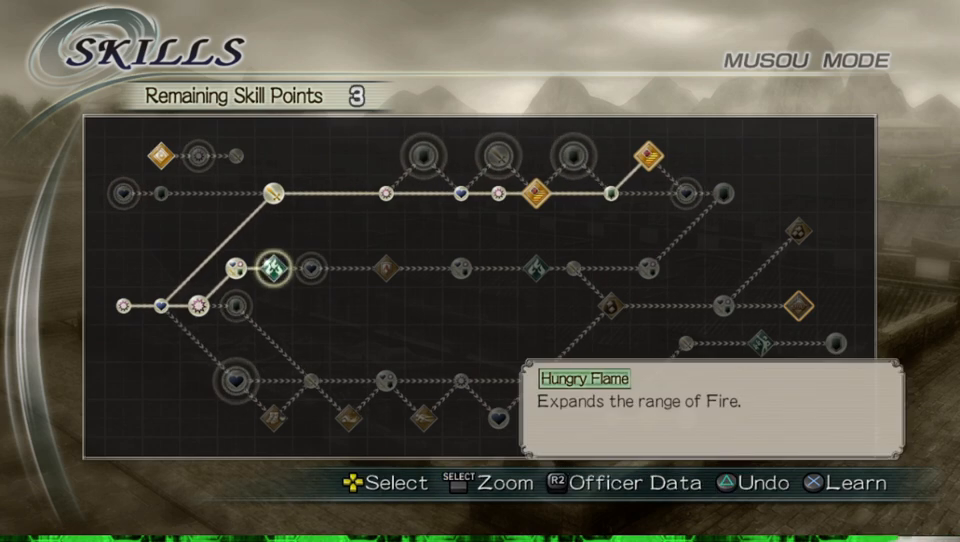
{"buttons": [], "left_stick": "center", "right_stick": "center", "events": []}
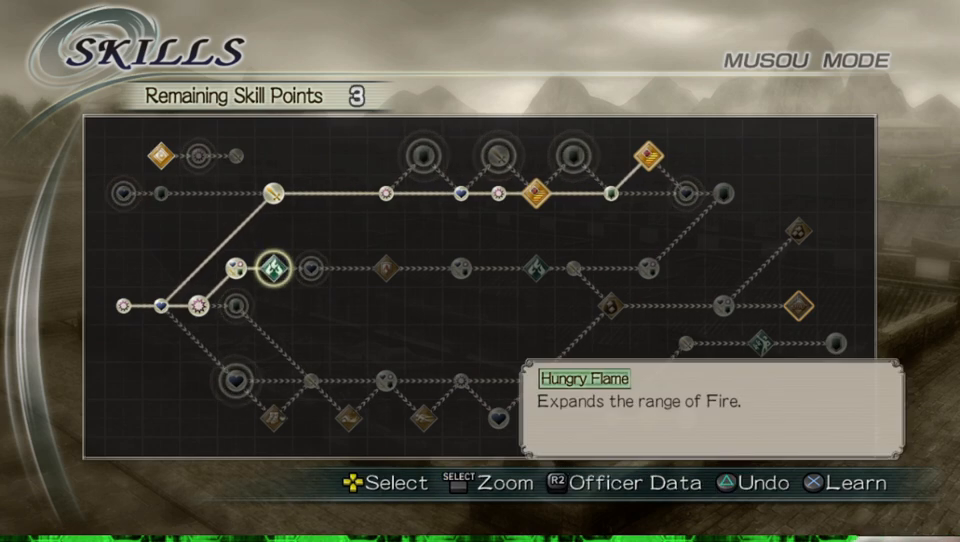
{"buttons": [], "left_stick": "center", "right_stick": "center", "events": []}
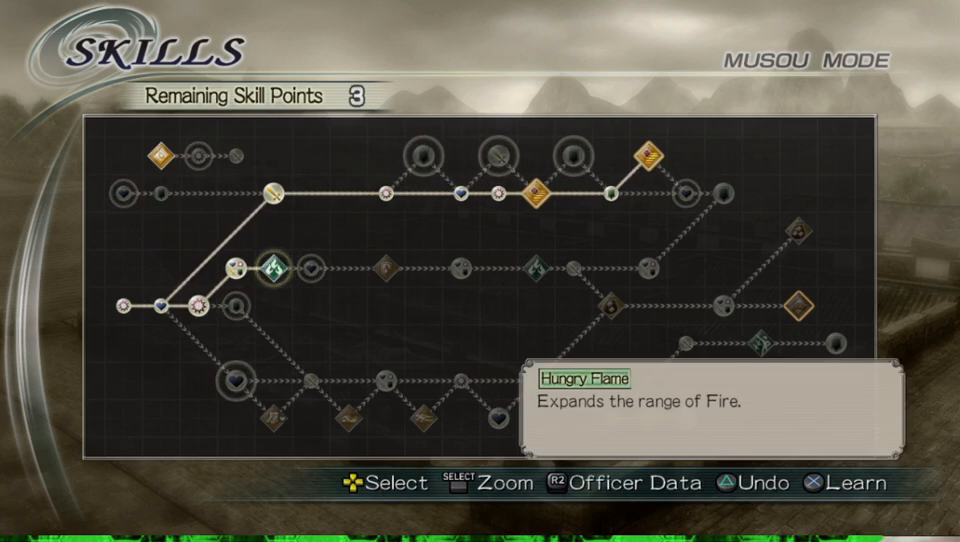
{"buttons": [], "left_stick": "center", "right_stick": "center", "events": []}
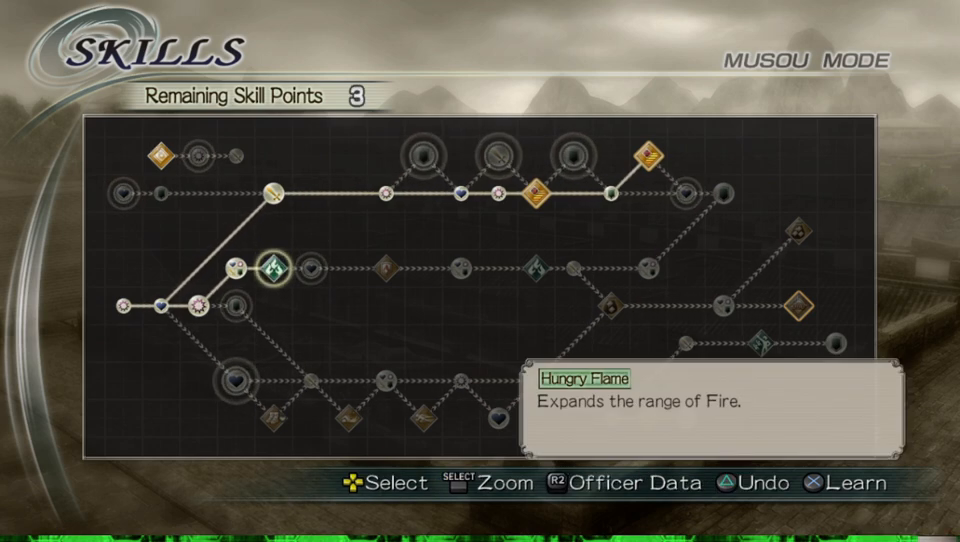
{"buttons": [], "left_stick": "center", "right_stick": "center", "events": []}
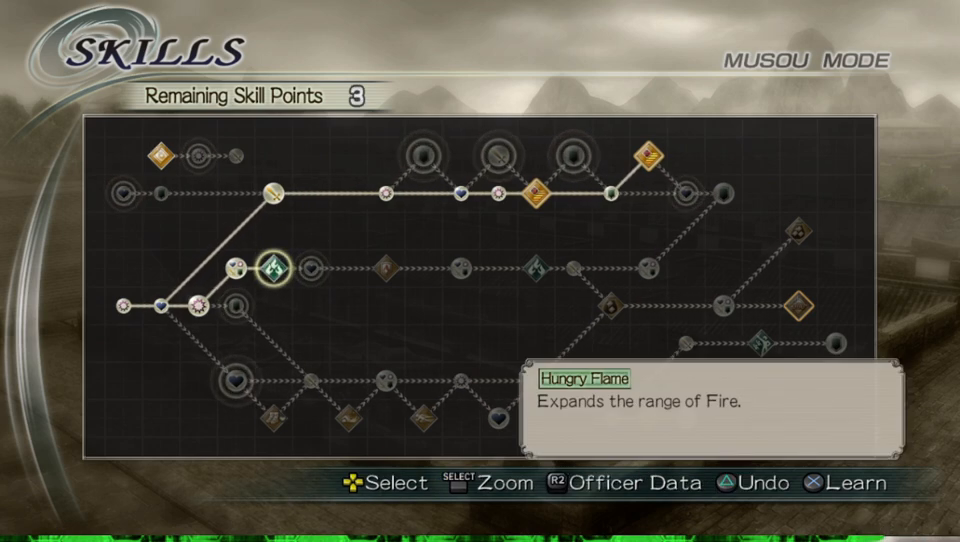
{"buttons": [], "left_stick": "center", "right_stick": "center", "events": []}
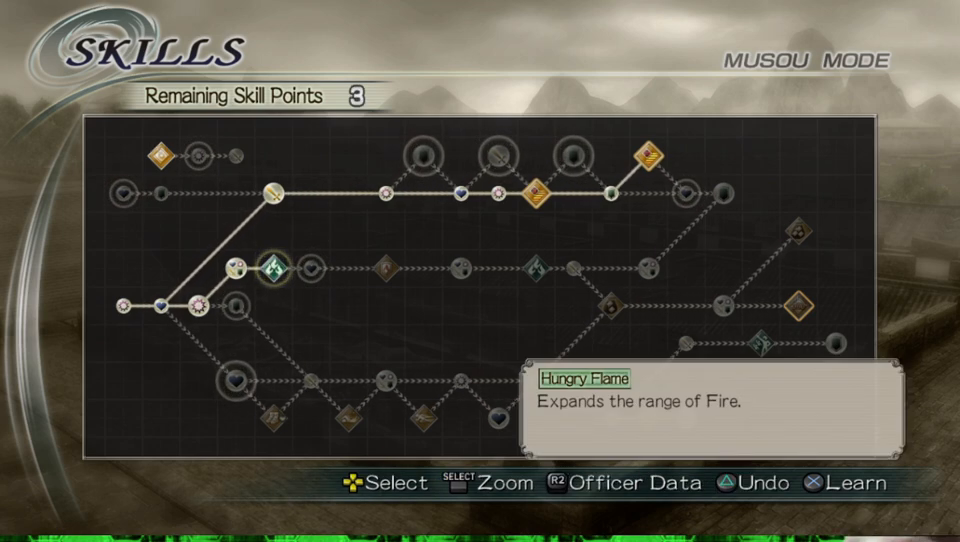
{"buttons": [], "left_stick": "center", "right_stick": "center", "events": []}
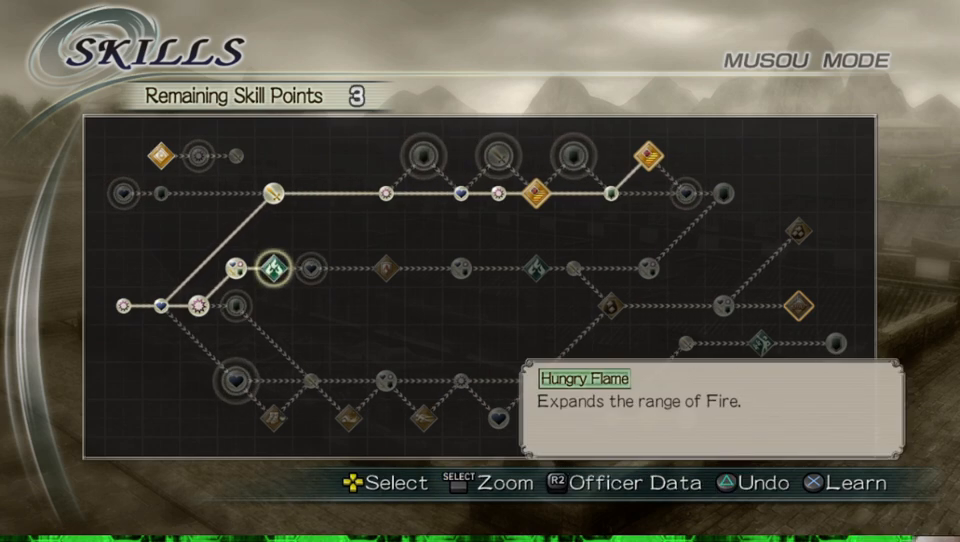
{"buttons": [], "left_stick": "center", "right_stick": "center", "events": []}
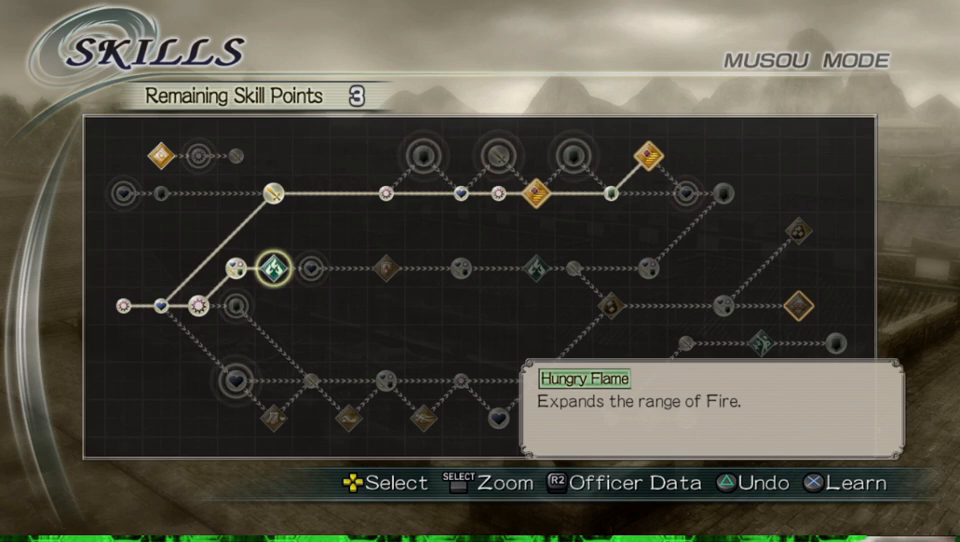
{"buttons": [], "left_stick": "center", "right_stick": "center", "events": [[267, "DPAD_RIGHT", "down"], [400, "DPAD_RIGHT", "up"]]}
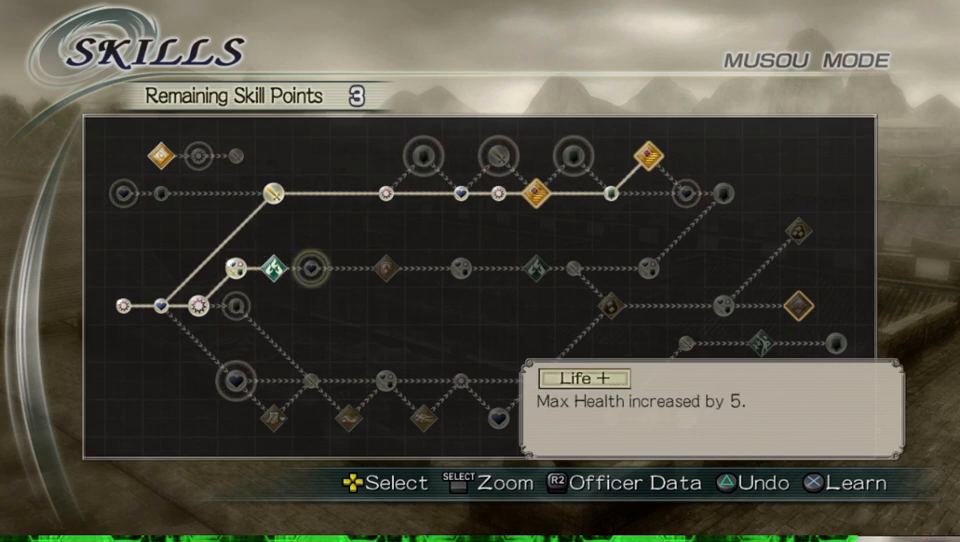
{"buttons": [], "left_stick": "center", "right_stick": "center", "events": [[33, "A", "down"], [200, "A", "up"]]}
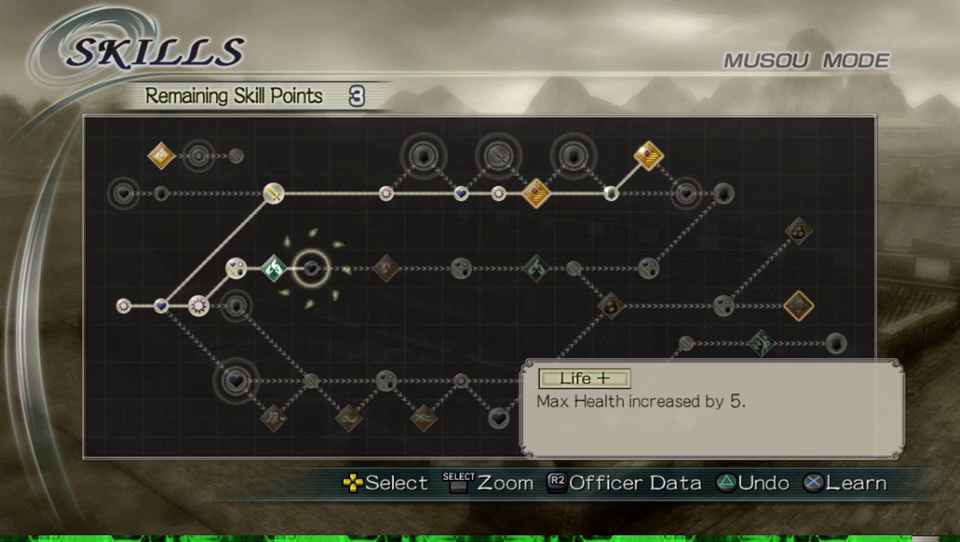
{"buttons": [], "left_stick": "center", "right_stick": "center", "events": []}
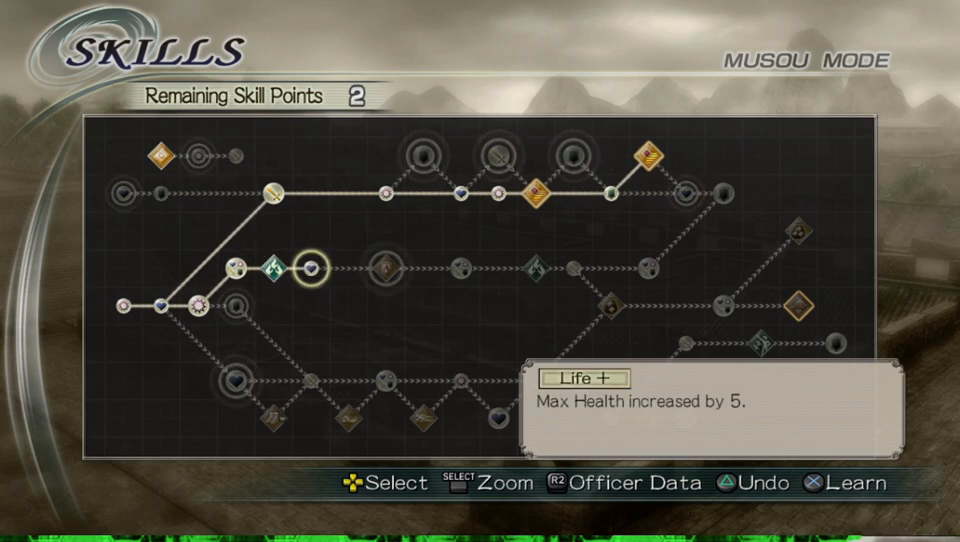
{"buttons": [], "left_stick": "center", "right_stick": "center", "events": [[267, "DPAD_RIGHT", "down"], [400, "DPAD_RIGHT", "up"]]}
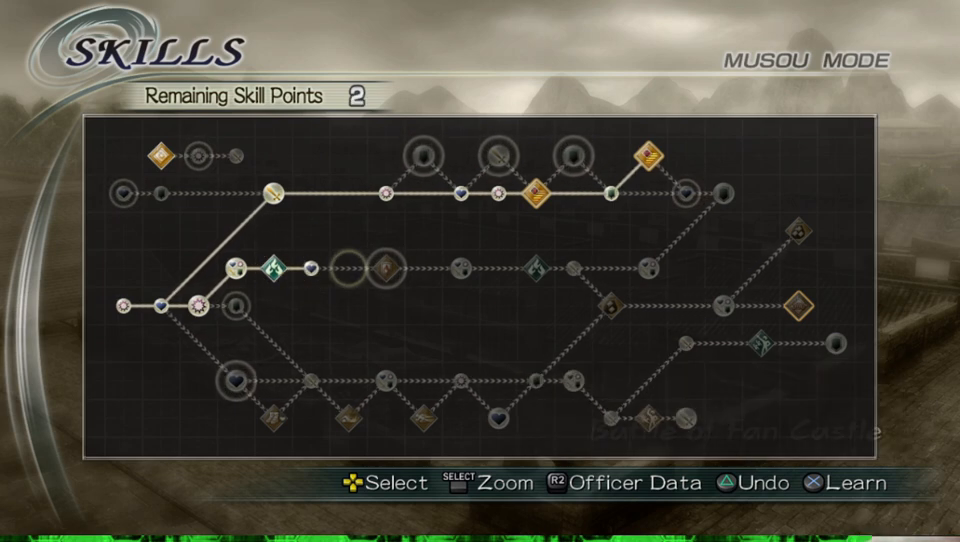
{"buttons": ["A"], "left_stick": "center", "right_stick": "center", "events": [[100, "A", "down"], [200, "A", "up"], [200, "DPAD_RIGHT", "down"], [267, "DPAD_RIGHT", "up"], [500, "A", "down"]]}
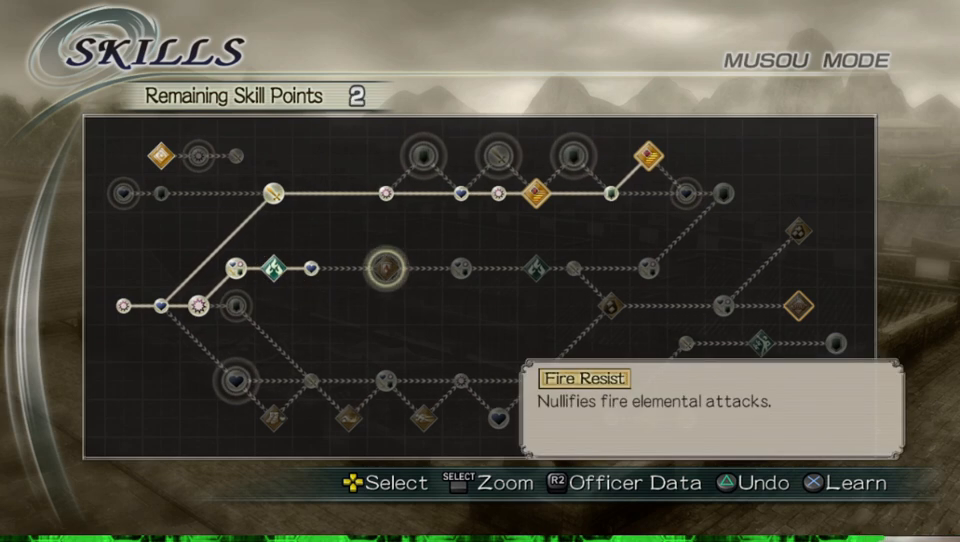
{"buttons": [], "left_stick": "center", "right_stick": "center", "events": [[133, "A", "up"]]}
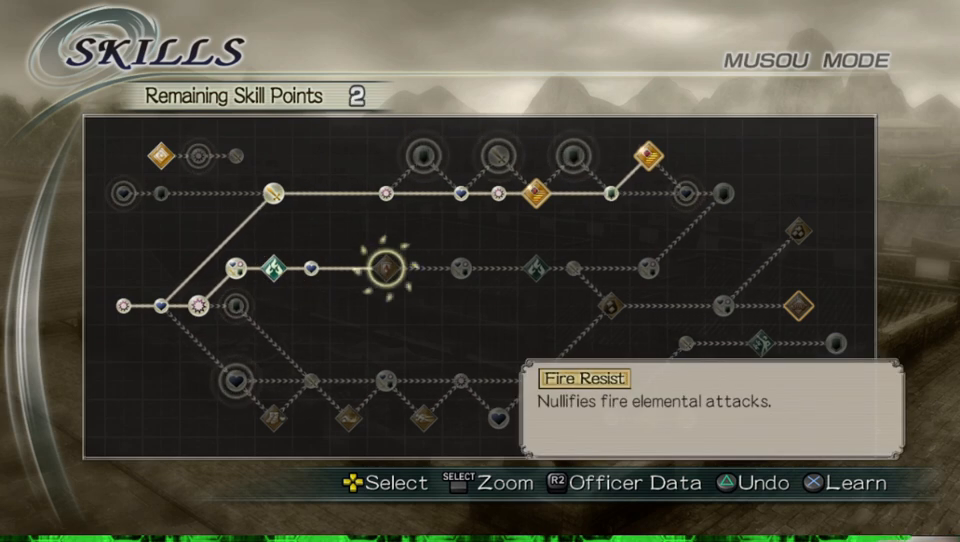
{"buttons": ["DPAD_RIGHT"], "left_stick": "center", "right_stick": "center", "events": [[467, "DPAD_RIGHT", "down"]]}